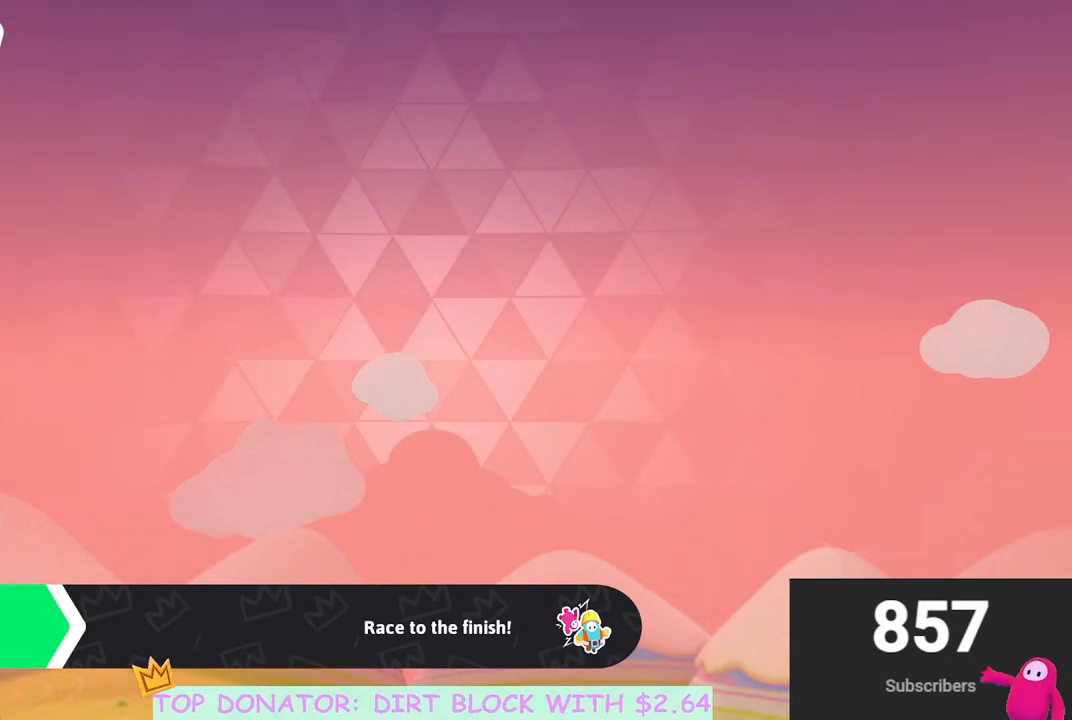
Gameplay with a controller (Xbox layout); each line is a JSON object with the inputs held at the frame after it. "events" lists button and stick changes between this image and that frame as [ms after this image, input, new state], when the widget could be followed in between.
{"buttons": [], "left_stick": "center", "right_stick": "center", "events": []}
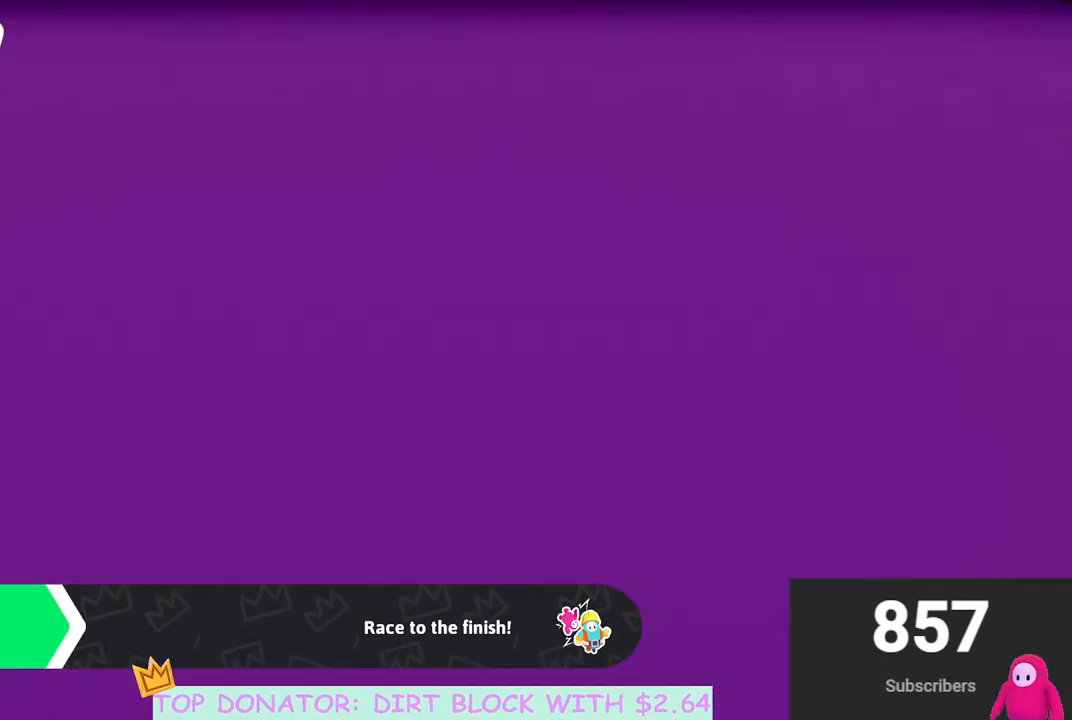
{"buttons": [], "left_stick": "center", "right_stick": "center", "events": []}
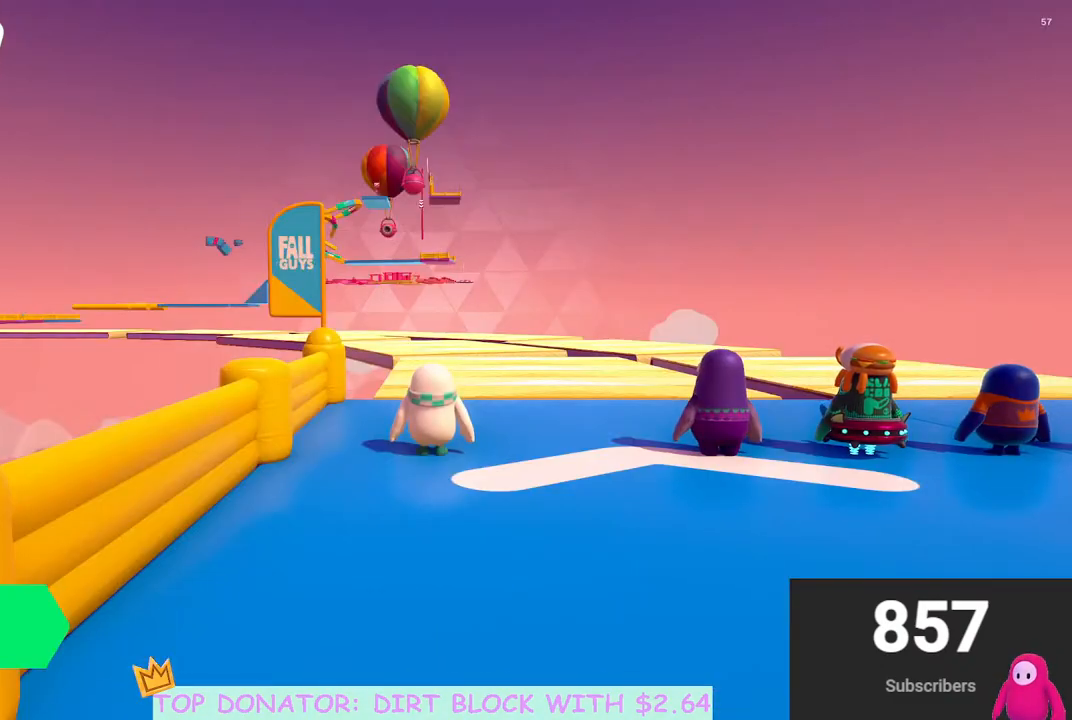
{"buttons": [], "left_stick": "center", "right_stick": "center", "events": []}
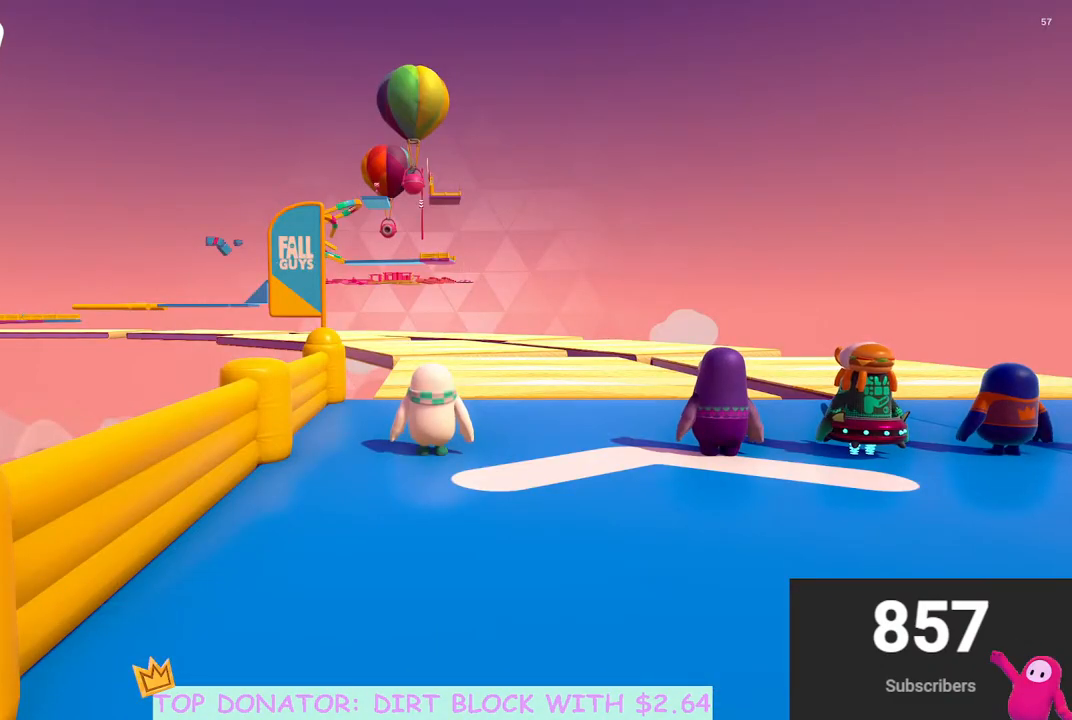
{"buttons": [], "left_stick": "center", "right_stick": "center", "events": []}
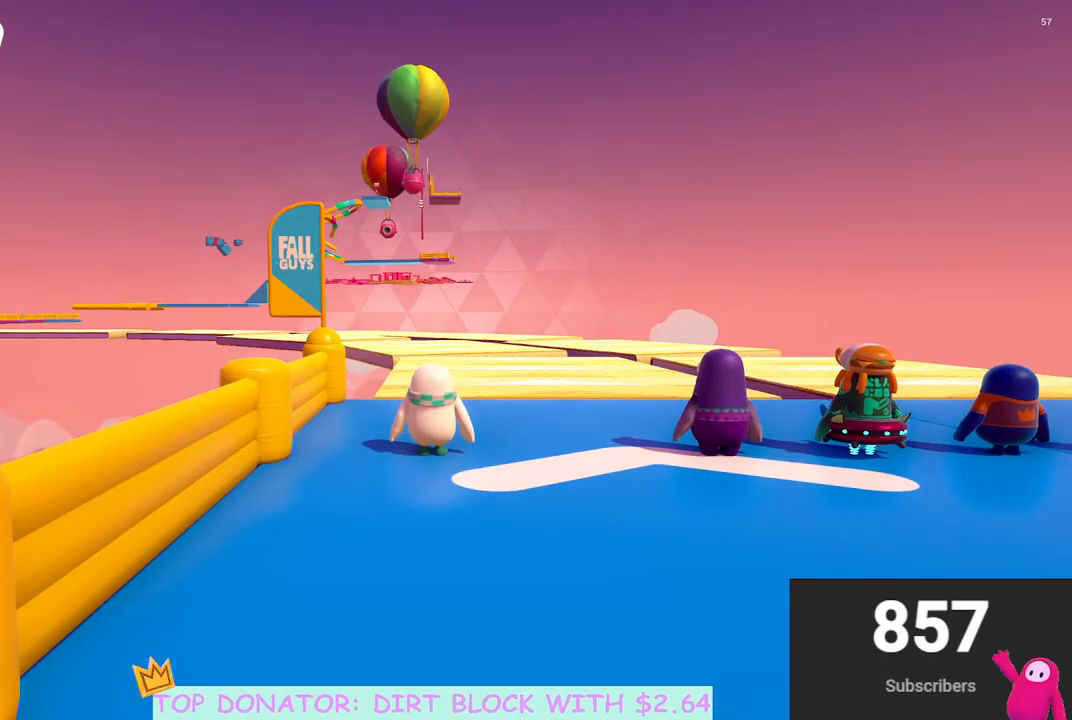
{"buttons": [], "left_stick": "center", "right_stick": "center", "events": []}
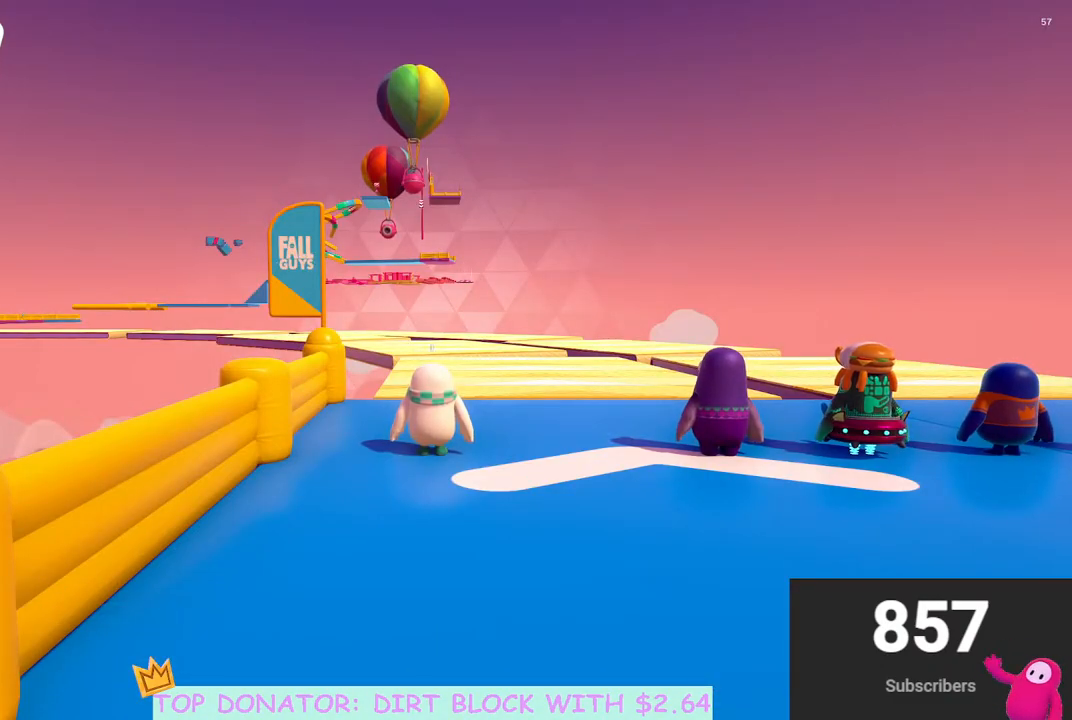
{"buttons": [], "left_stick": "center", "right_stick": "center", "events": []}
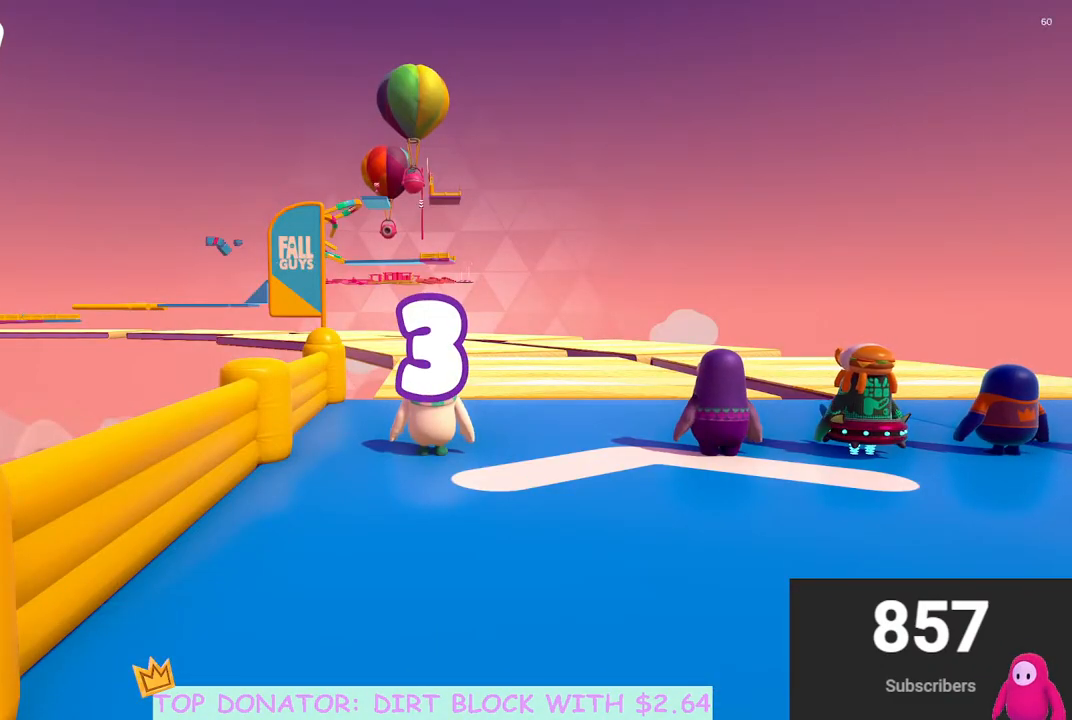
{"buttons": [], "left_stick": "center", "right_stick": "center", "events": []}
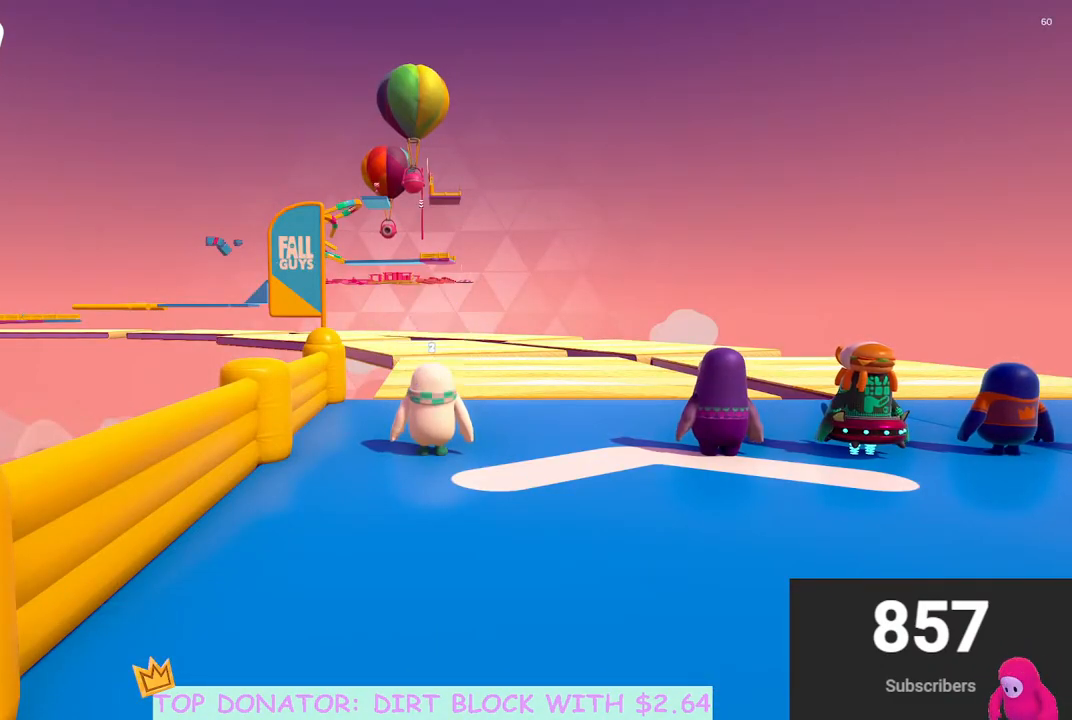
{"buttons": [], "left_stick": "center", "right_stick": "center", "events": []}
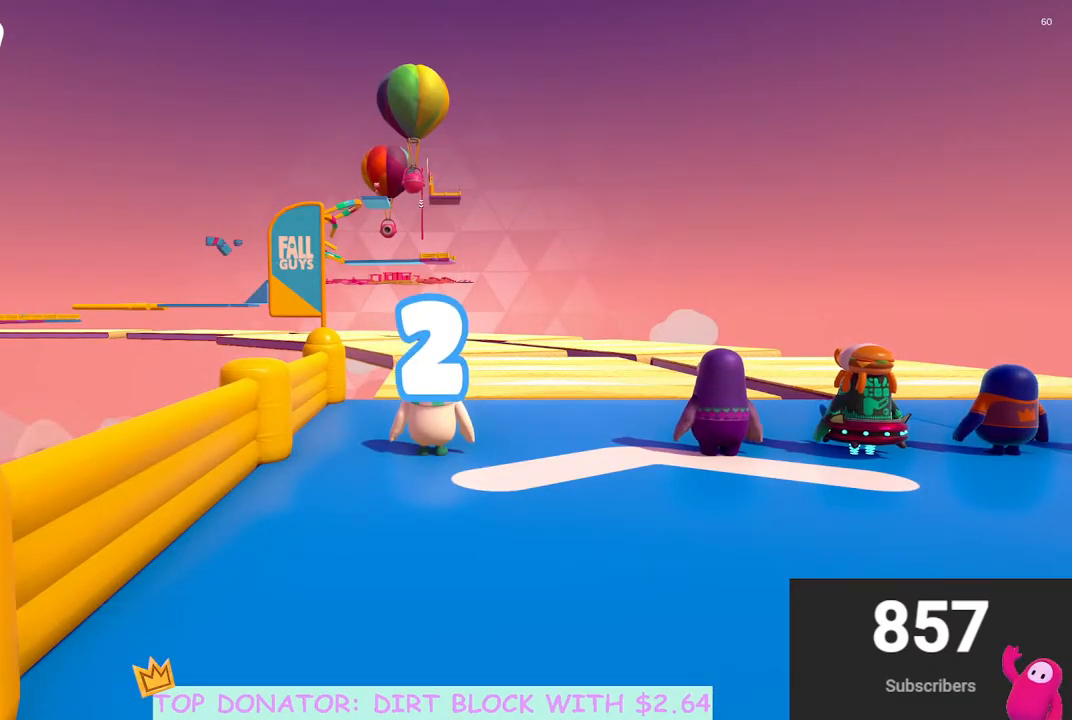
{"buttons": [], "left_stick": "center", "right_stick": "down", "events": [[433, "right_stick", "down"]]}
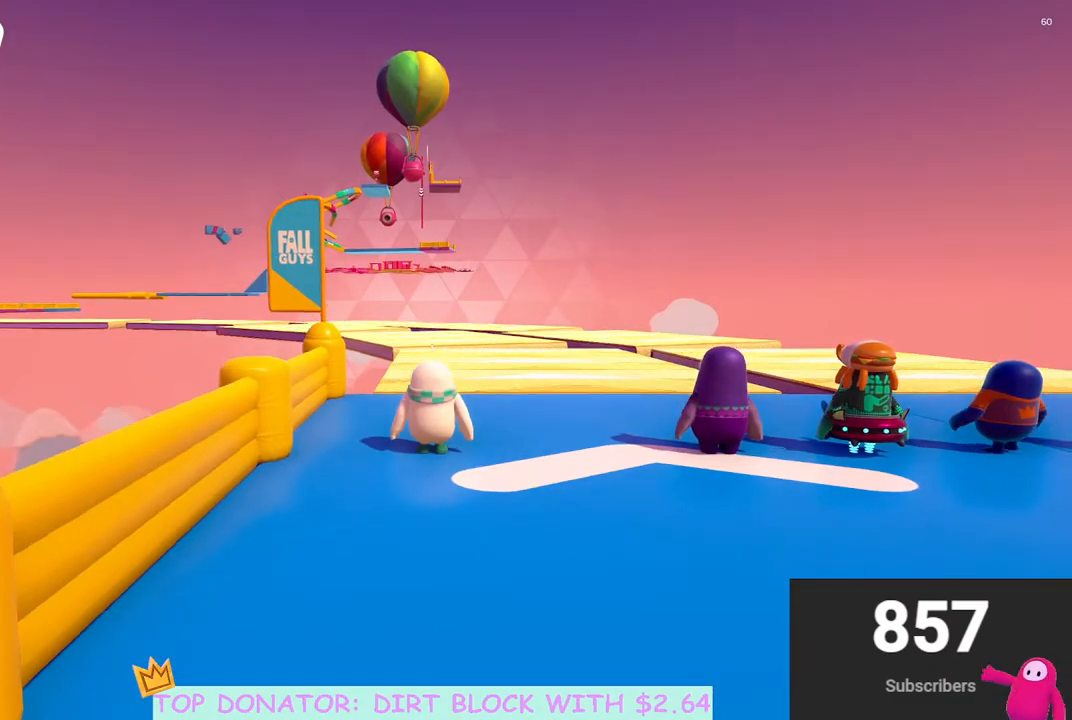
{"buttons": [], "left_stick": "up", "right_stick": "center", "events": [[50, "left_stick", "up-right"], [167, "right_stick", "center"], [250, "left_stick", "up-left"], [400, "left_stick", "up-right"], [500, "left_stick", "up"]]}
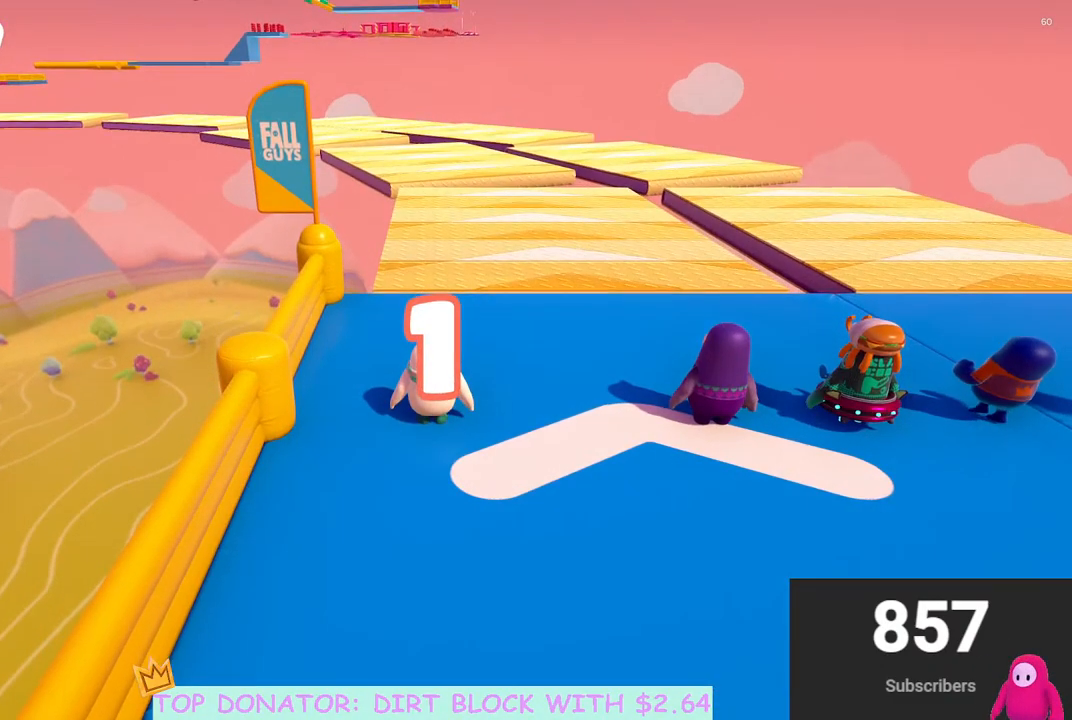
{"buttons": [], "left_stick": "up", "right_stick": "center", "events": [[33, "left_stick", "up-left"], [133, "left_stick", "up"]]}
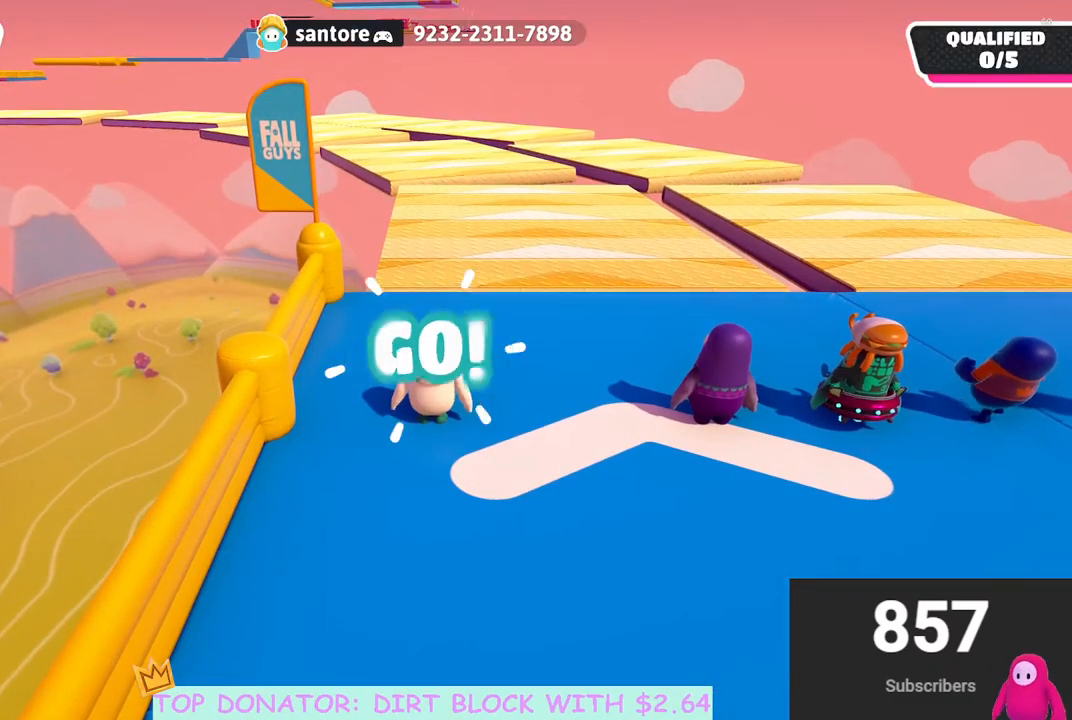
{"buttons": [], "left_stick": "up", "right_stick": "center", "events": [[217, "left_stick", "up-left"], [350, "left_stick", "up"]]}
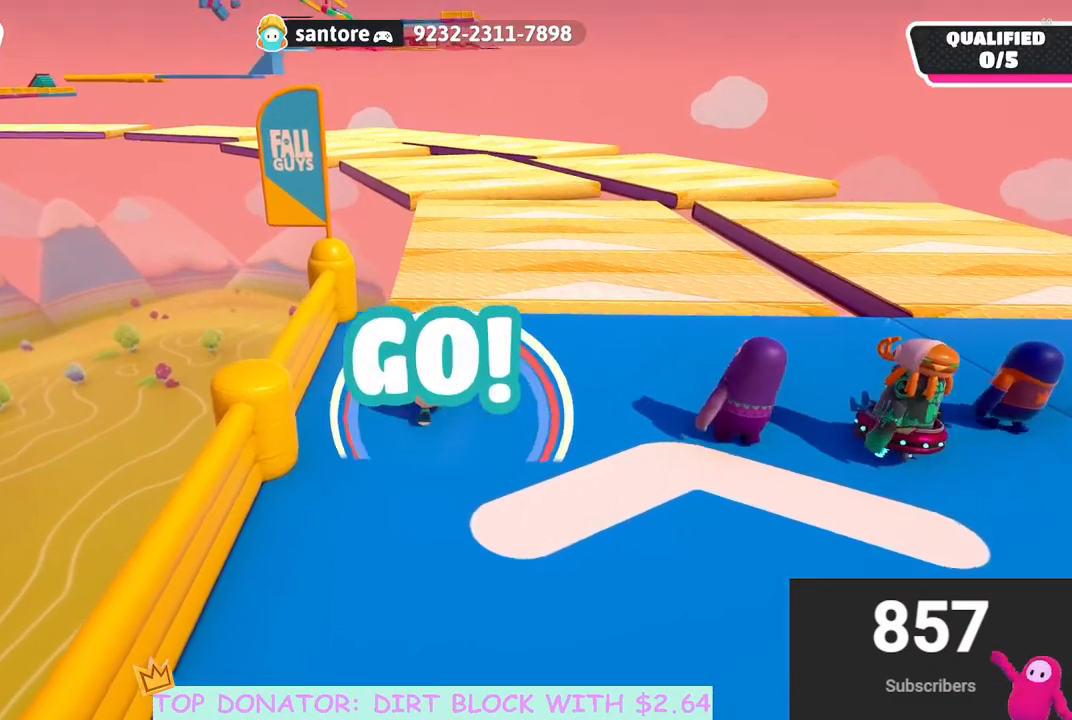
{"buttons": [], "left_stick": "up", "right_stick": "center", "events": [[250, "right_stick", "down-right"], [350, "right_stick", "center"]]}
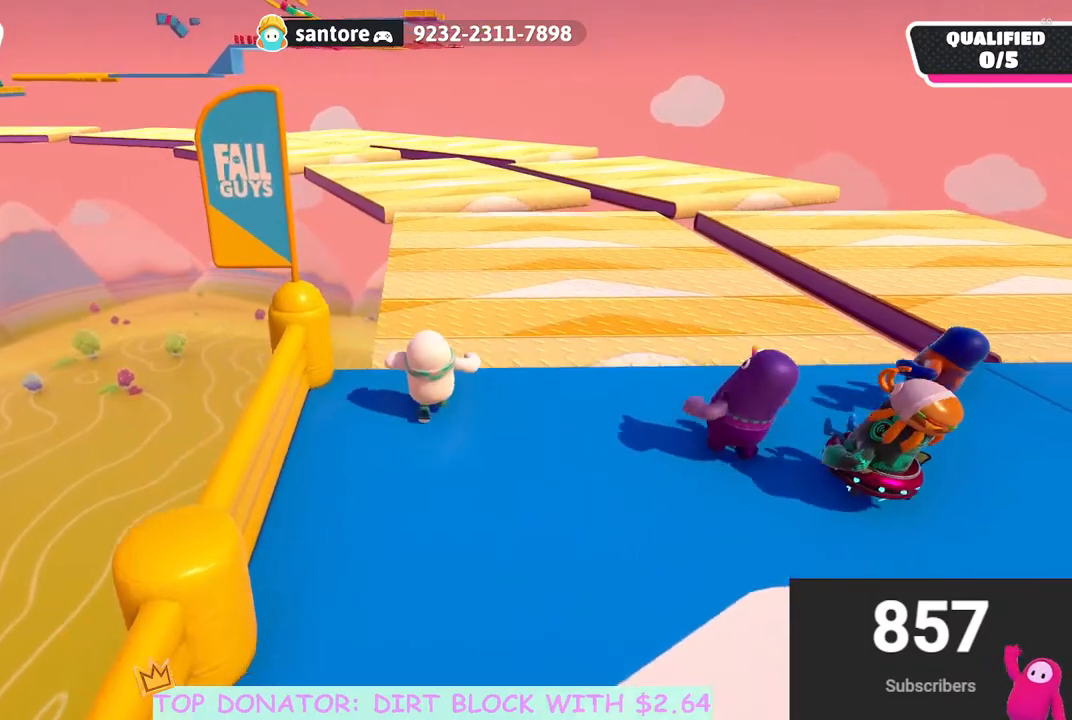
{"buttons": [], "left_stick": "up", "right_stick": "down-left", "events": [[167, "right_stick", "down-left"], [283, "right_stick", "center"], [483, "right_stick", "down-left"]]}
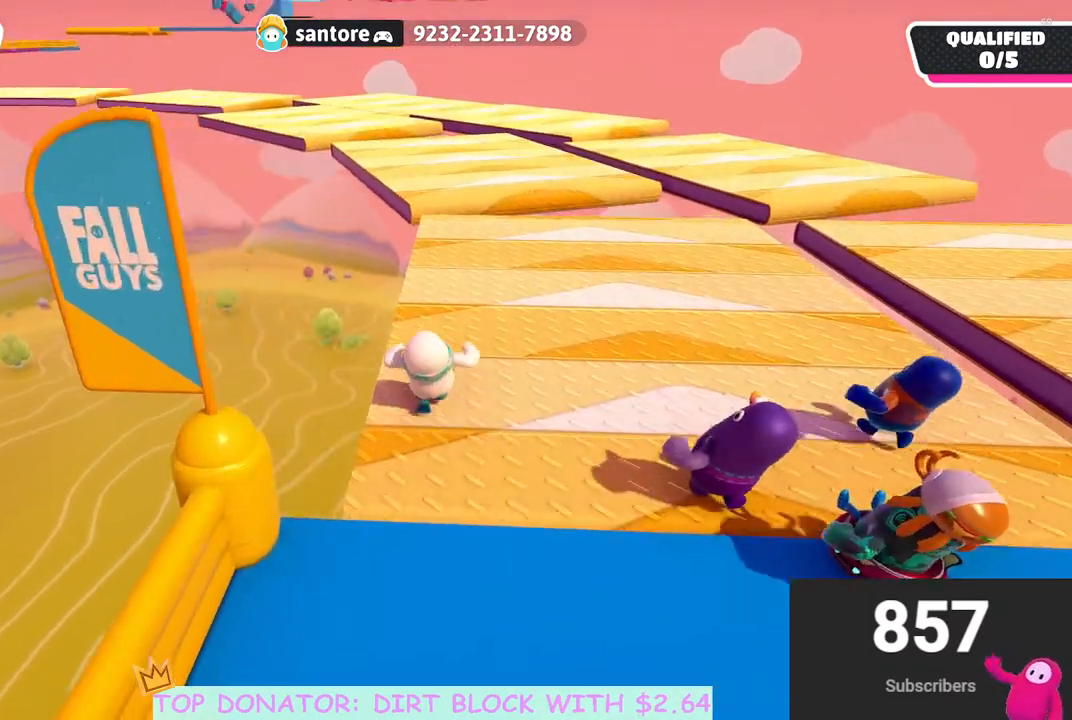
{"buttons": [], "left_stick": "up", "right_stick": "center", "events": [[50, "right_stick", "center"], [300, "right_stick", "down-left"], [433, "right_stick", "center"]]}
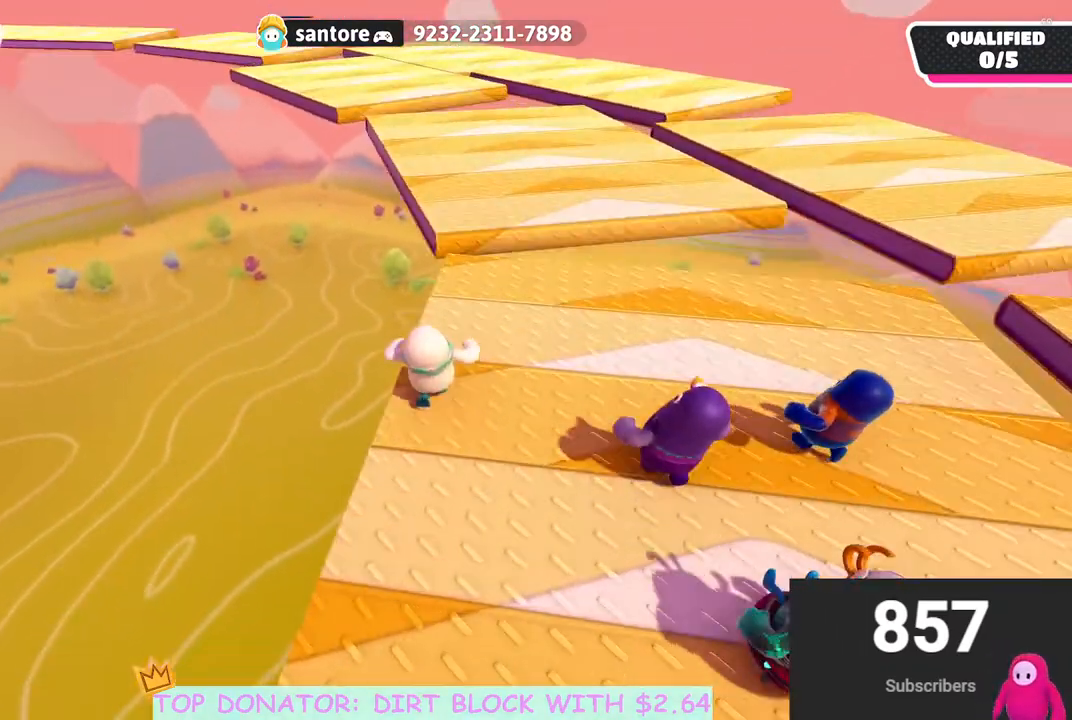
{"buttons": [], "left_stick": "up", "right_stick": "center", "events": [[300, "A", "down"], [467, "A", "up"]]}
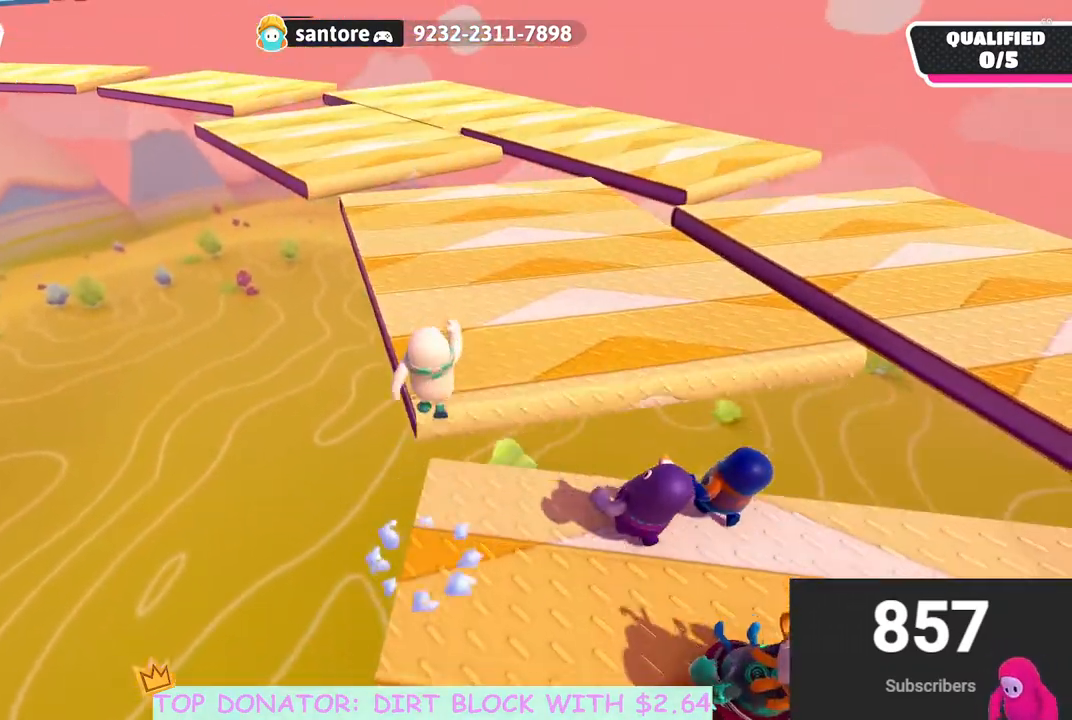
{"buttons": [], "left_stick": "up", "right_stick": "left", "events": [[433, "right_stick", "left"]]}
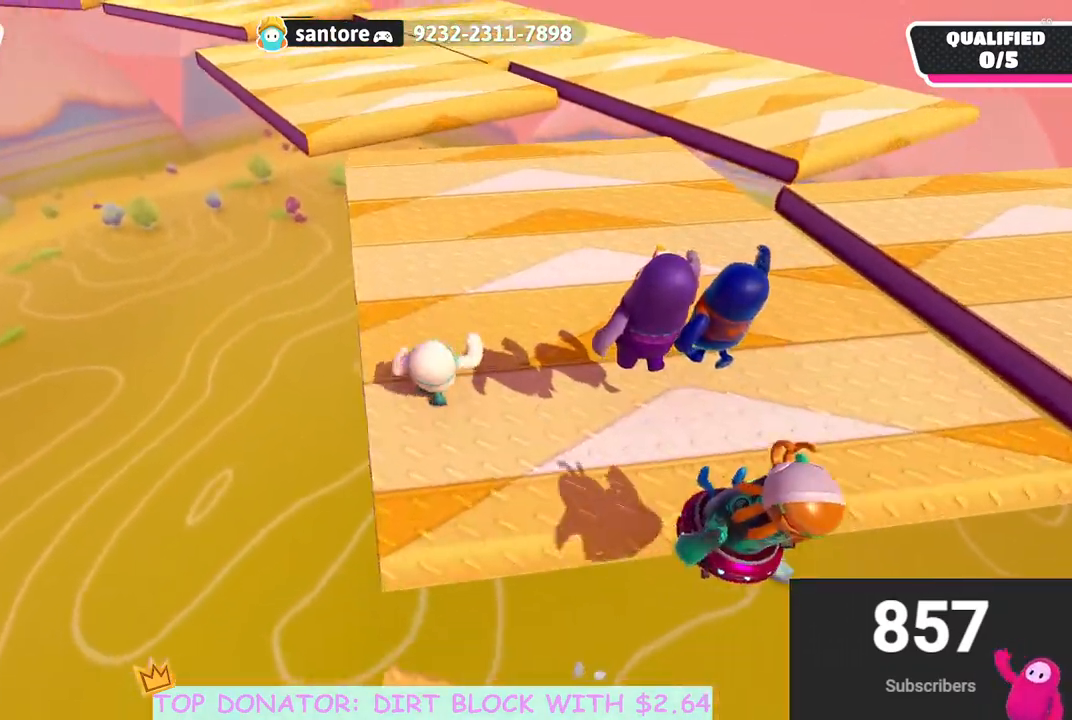
{"buttons": [], "left_stick": "up", "right_stick": "up-left", "events": [[50, "right_stick", "center"], [300, "right_stick", "left"], [400, "right_stick", "up-left"]]}
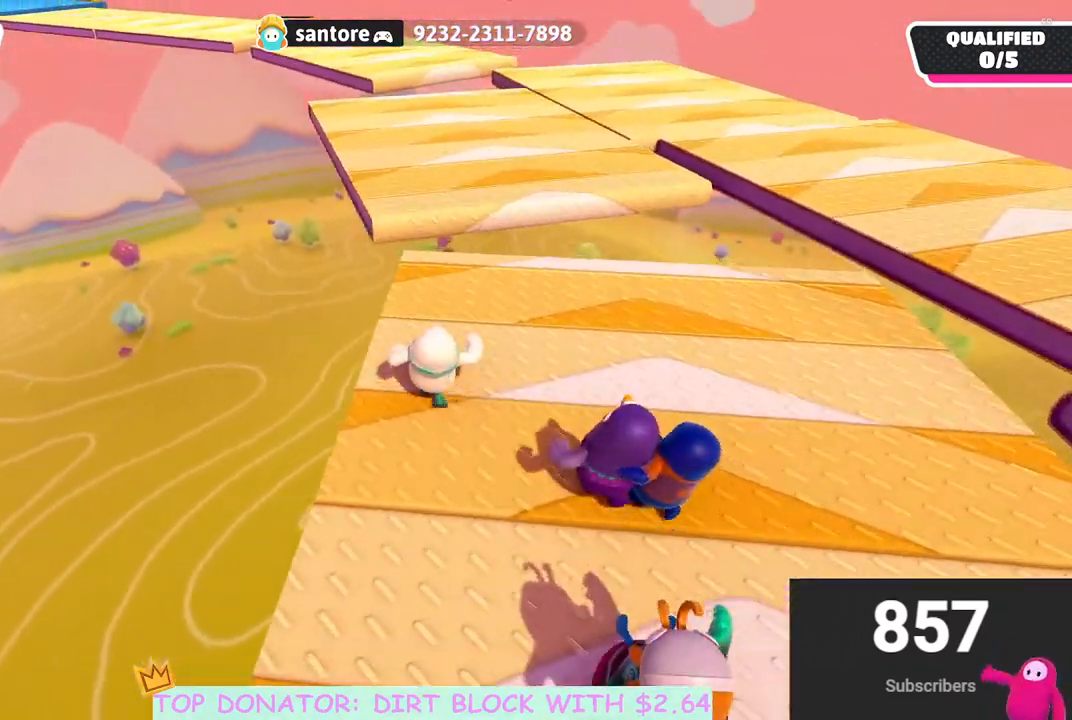
{"buttons": [], "left_stick": "up", "right_stick": "center", "events": [[17, "right_stick", "center"], [383, "A", "down"], [500, "A", "up"]]}
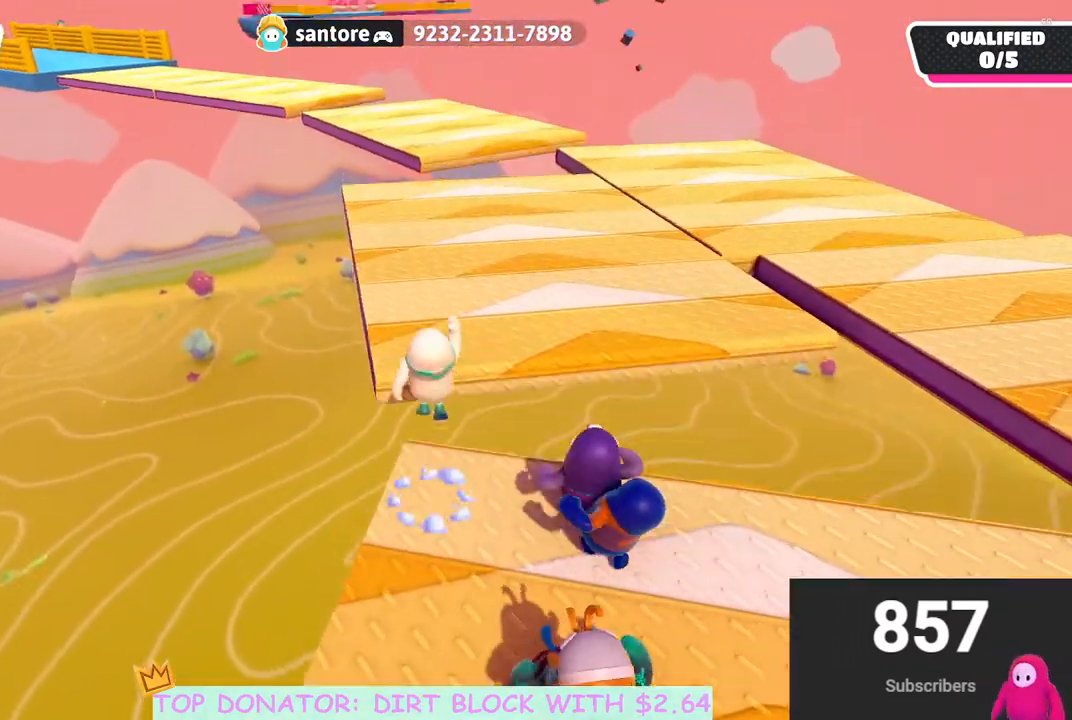
{"buttons": [], "left_stick": "up", "right_stick": "center", "events": []}
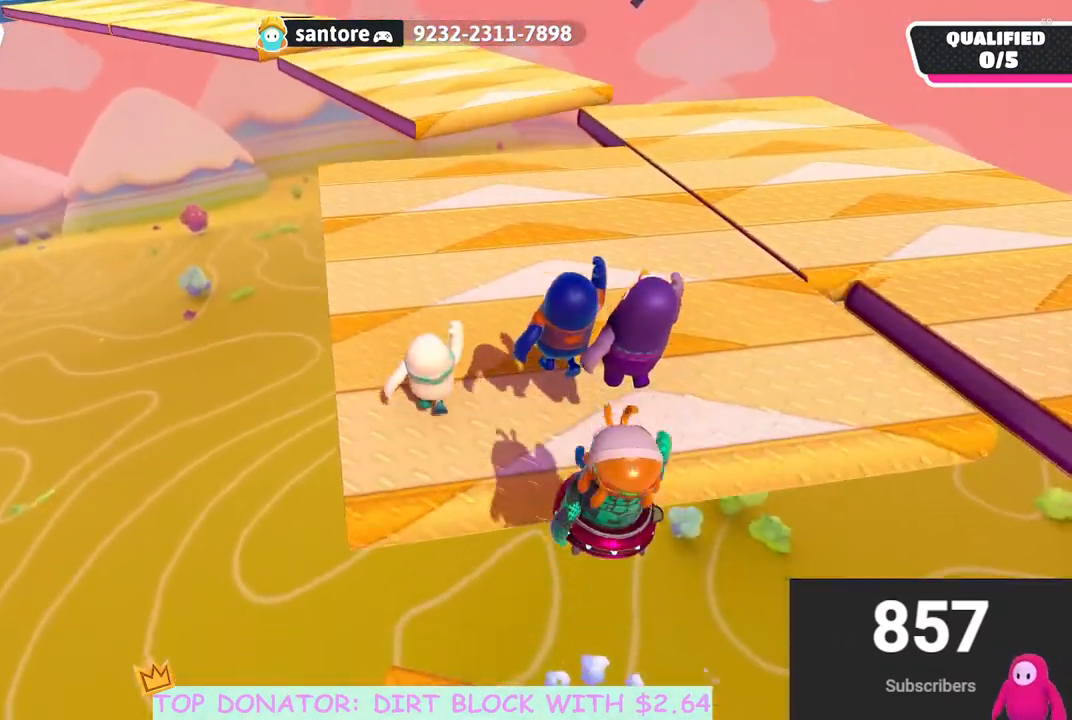
{"buttons": [], "left_stick": "up", "right_stick": "center", "events": [[233, "right_stick", "down-right"], [317, "right_stick", "center"]]}
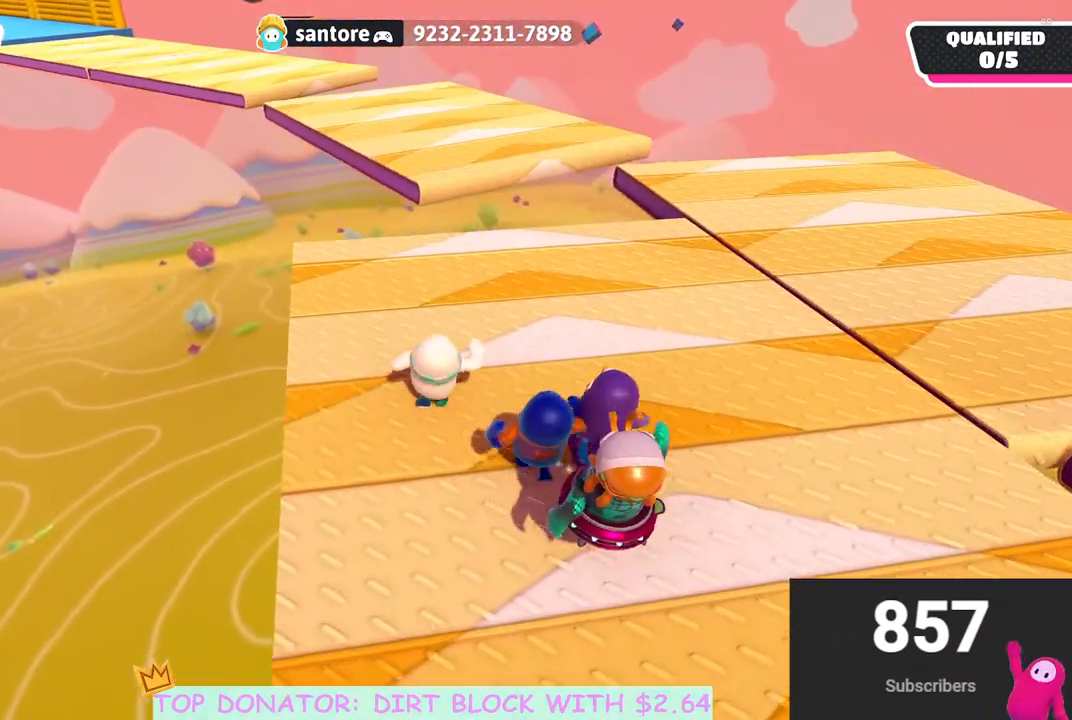
{"buttons": [], "left_stick": "up", "right_stick": "center", "events": [[67, "right_stick", "down-right"], [250, "right_stick", "center"]]}
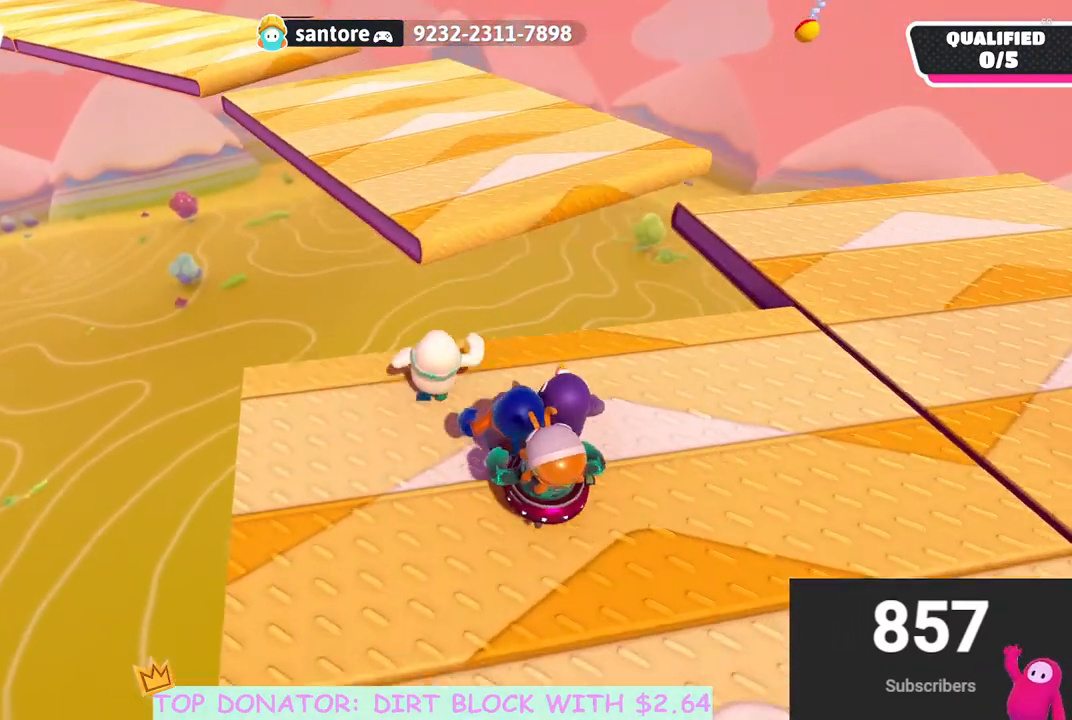
{"buttons": [], "left_stick": "up", "right_stick": "center", "events": [[133, "A", "down"], [367, "A", "up"]]}
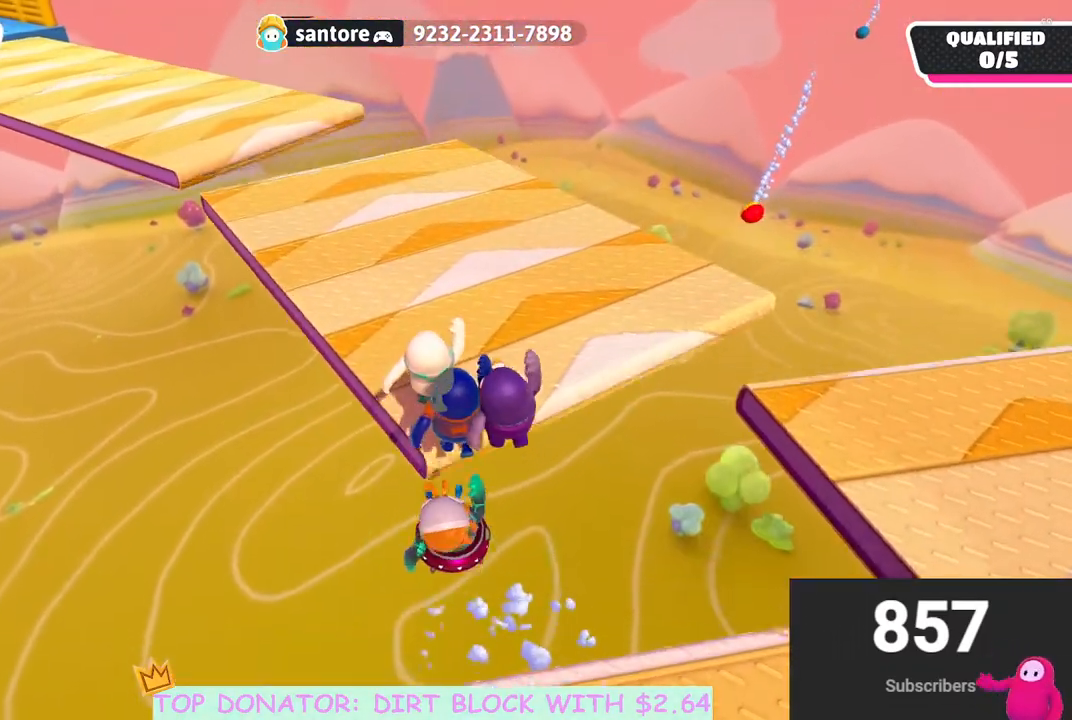
{"buttons": [], "left_stick": "up-left", "right_stick": "center", "events": [[67, "right_stick", "left"], [217, "left_stick", "up-left"], [217, "right_stick", "center"], [383, "right_stick", "left"], [500, "right_stick", "center"]]}
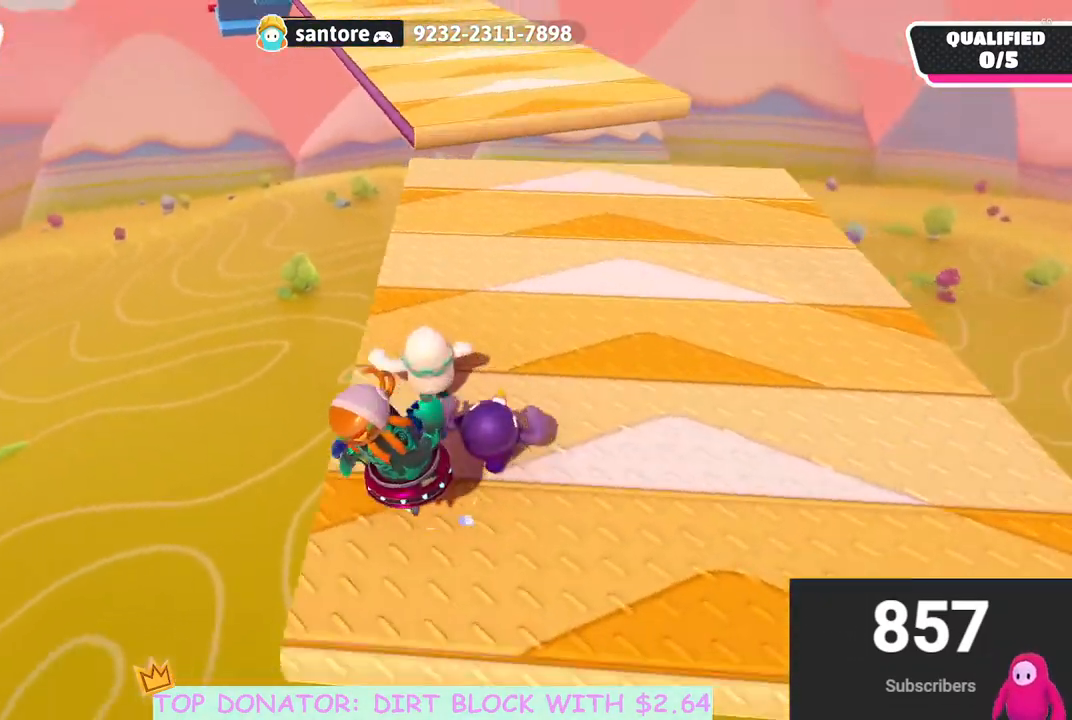
{"buttons": [], "left_stick": "up", "right_stick": "center", "events": [[50, "left_stick", "up"], [383, "right_stick", "right"], [483, "right_stick", "center"]]}
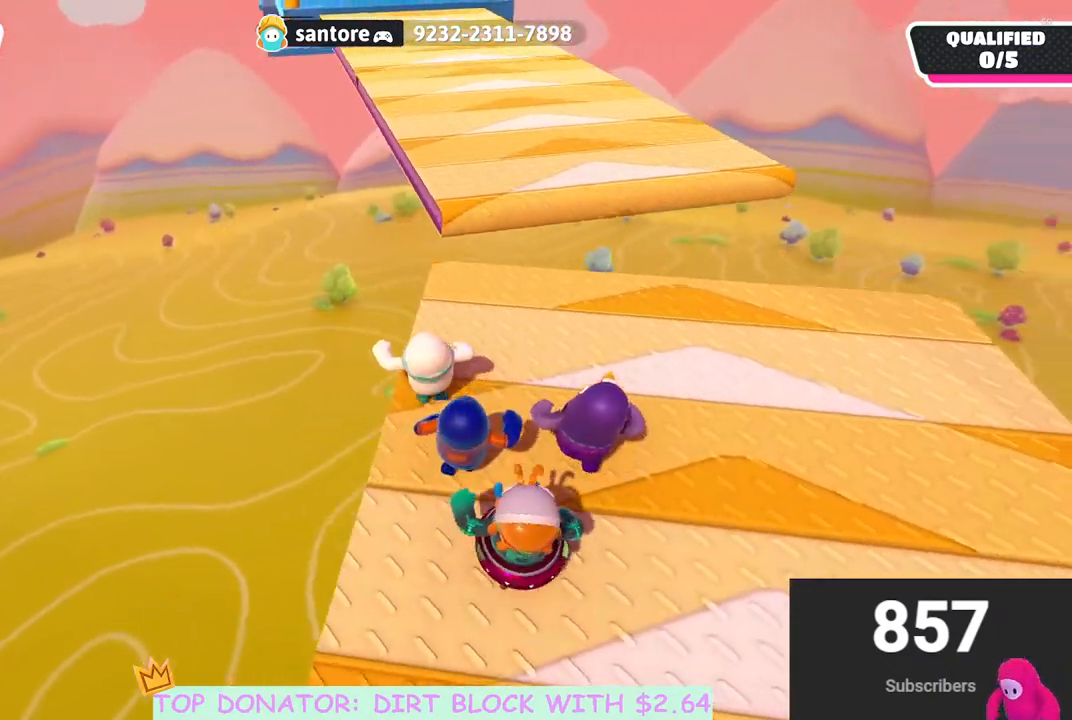
{"buttons": [], "left_stick": "up", "right_stick": "center", "events": [[250, "A", "down"], [367, "A", "up"]]}
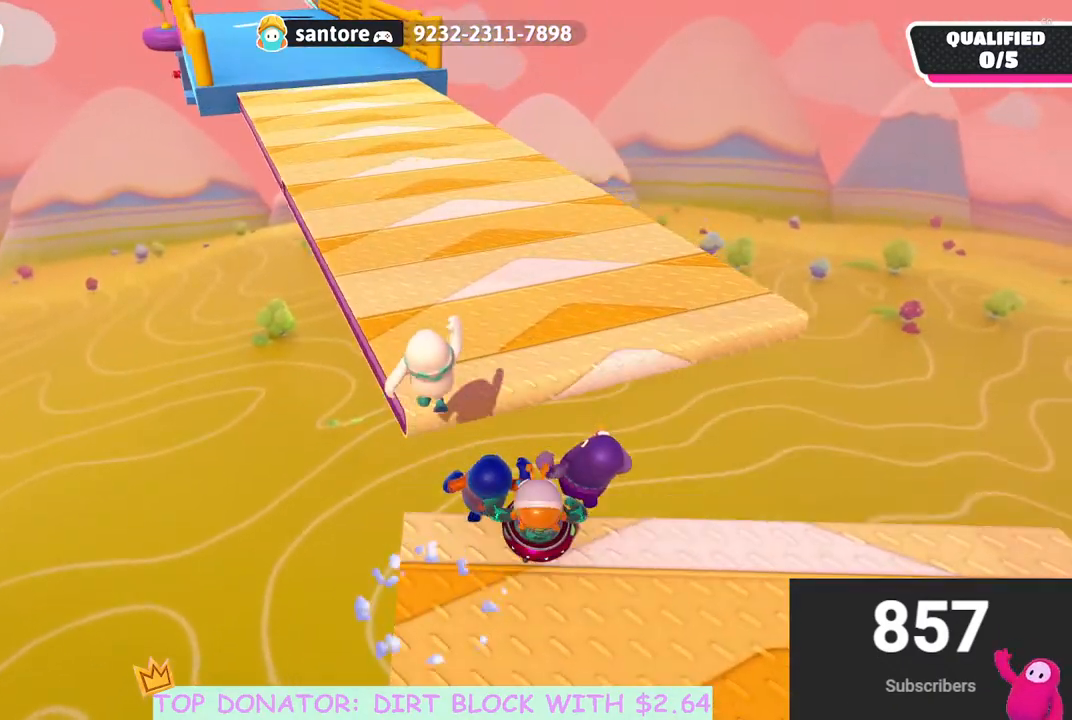
{"buttons": [], "left_stick": "up", "right_stick": "center", "events": [[50, "right_stick", "up-left"], [167, "right_stick", "center"]]}
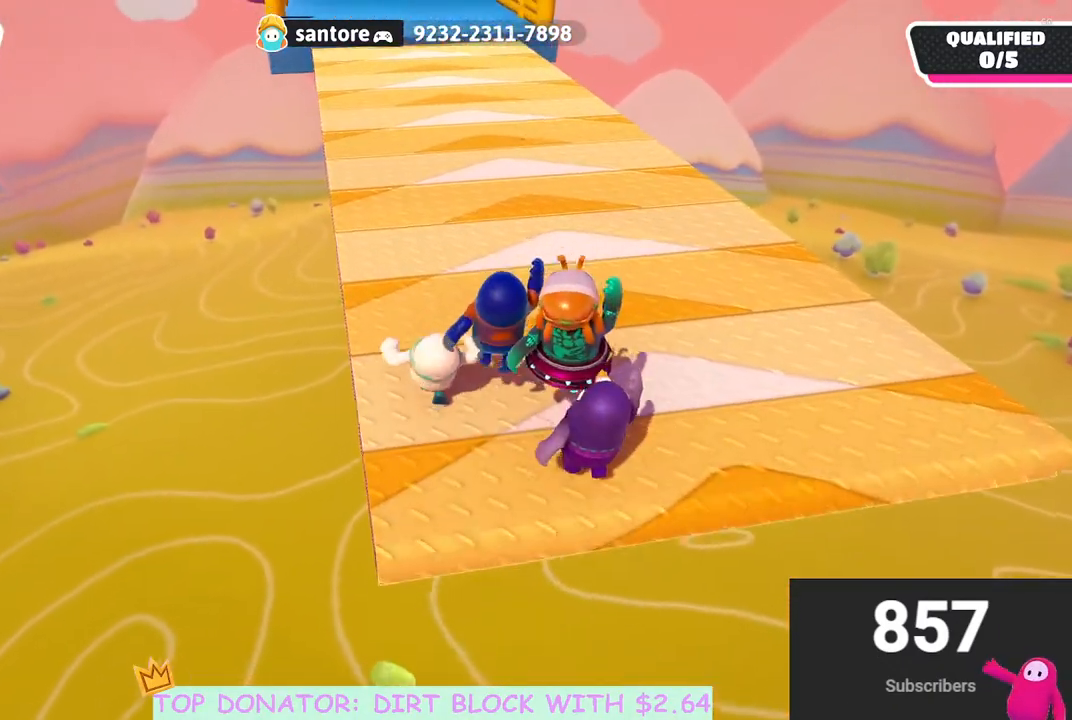
{"buttons": [], "left_stick": "up", "right_stick": "center", "events": [[50, "right_stick", "up-left"], [200, "right_stick", "center"]]}
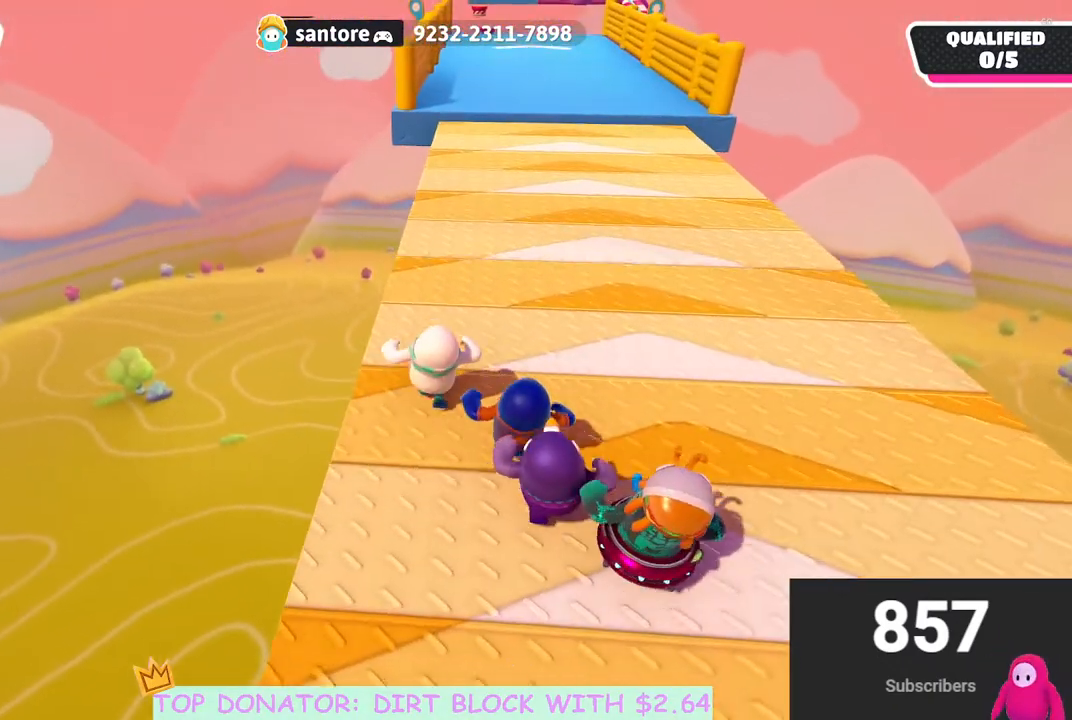
{"buttons": [], "left_stick": "up", "right_stick": "center", "events": [[183, "right_stick", "right"], [283, "right_stick", "center"]]}
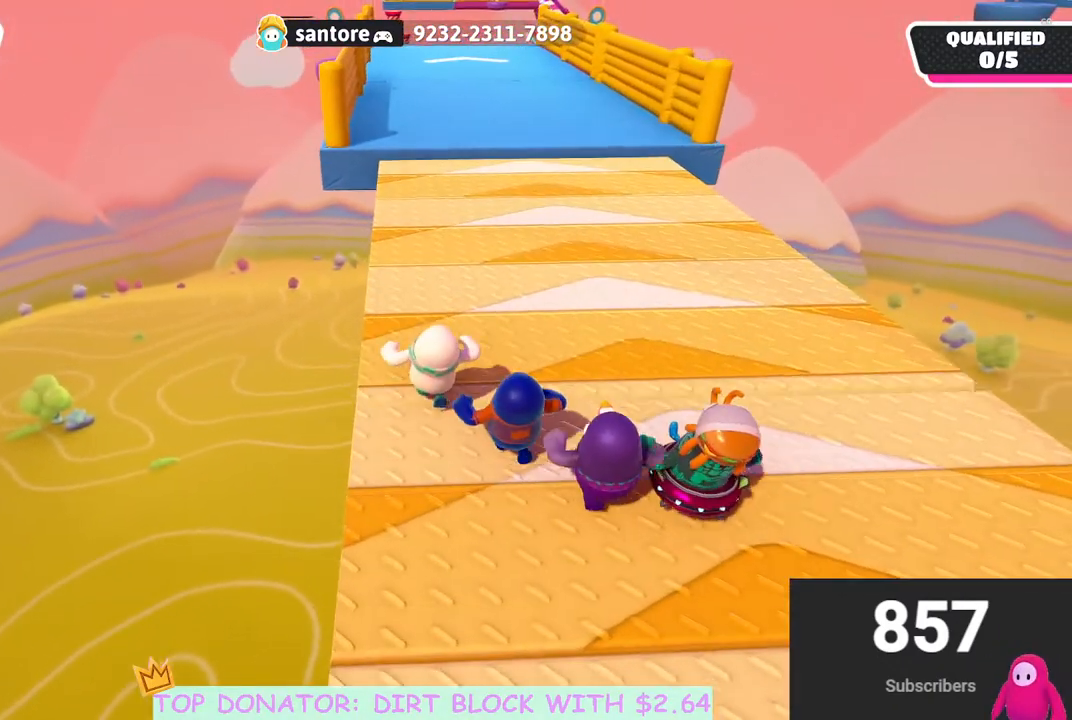
{"buttons": [], "left_stick": "up", "right_stick": "center", "events": [[83, "right_stick", "down-left"], [150, "right_stick", "center"]]}